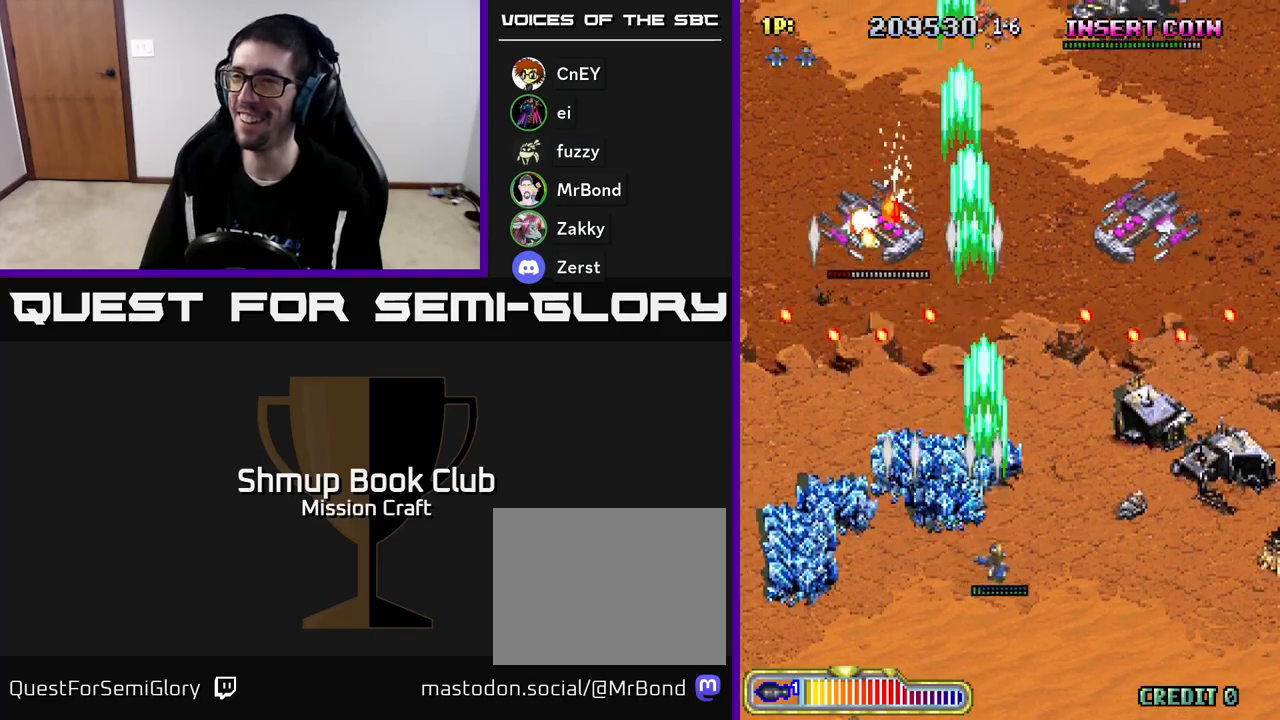
Gameplay with a controller (Xbox layout); each line is a JSON object with the inputs held at the frame after it. "events" lists button and stick changes between this image and that frame as [ms after this image, input, new state], when the widget could be followed in between. Not read: right_stick.
{"buttons": ["R2", "DPAD_DOWN", "DPAD_LEFT"], "left_stick": "center", "events": [[50, "DPAD_DOWN", "up"], [150, "DPAD_DOWN", "down"], [467, "DPAD_RIGHT", "up"], [500, "DPAD_LEFT", "down"]]}
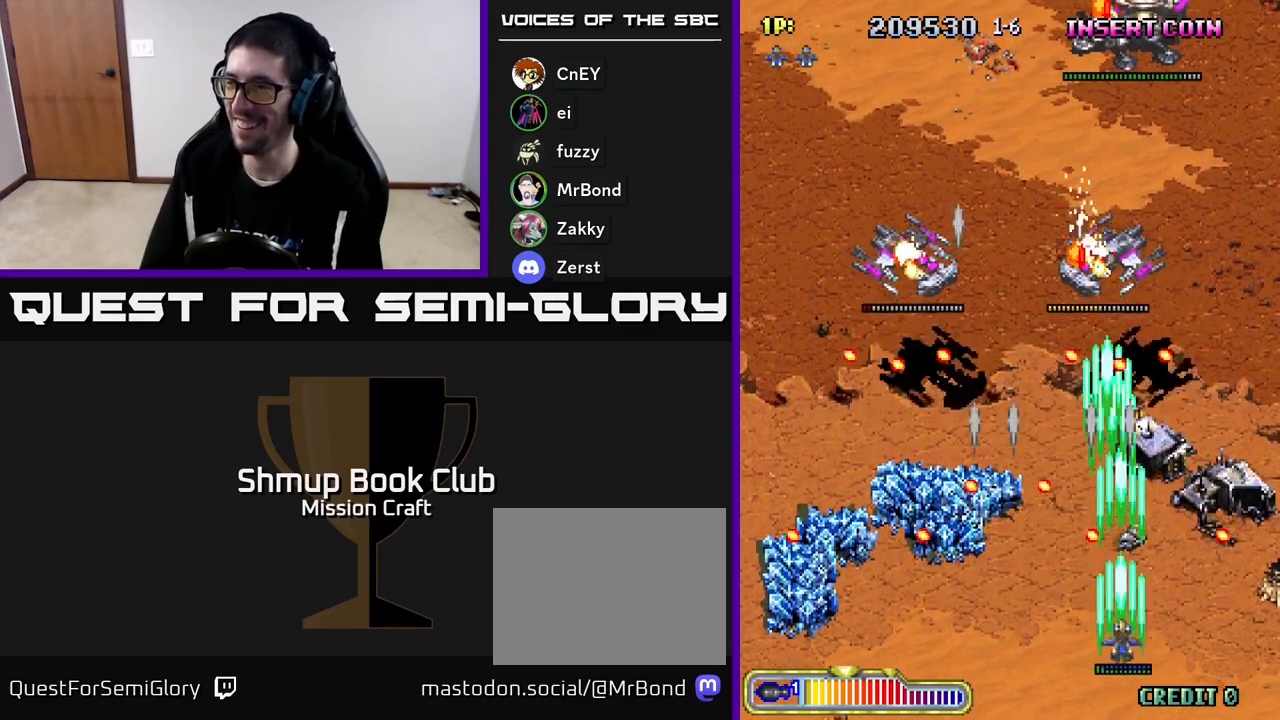
{"buttons": ["R2", "DPAD_RIGHT"], "left_stick": "center", "events": [[83, "DPAD_LEFT", "up"], [117, "DPAD_RIGHT", "down"], [133, "DPAD_DOWN", "up"]]}
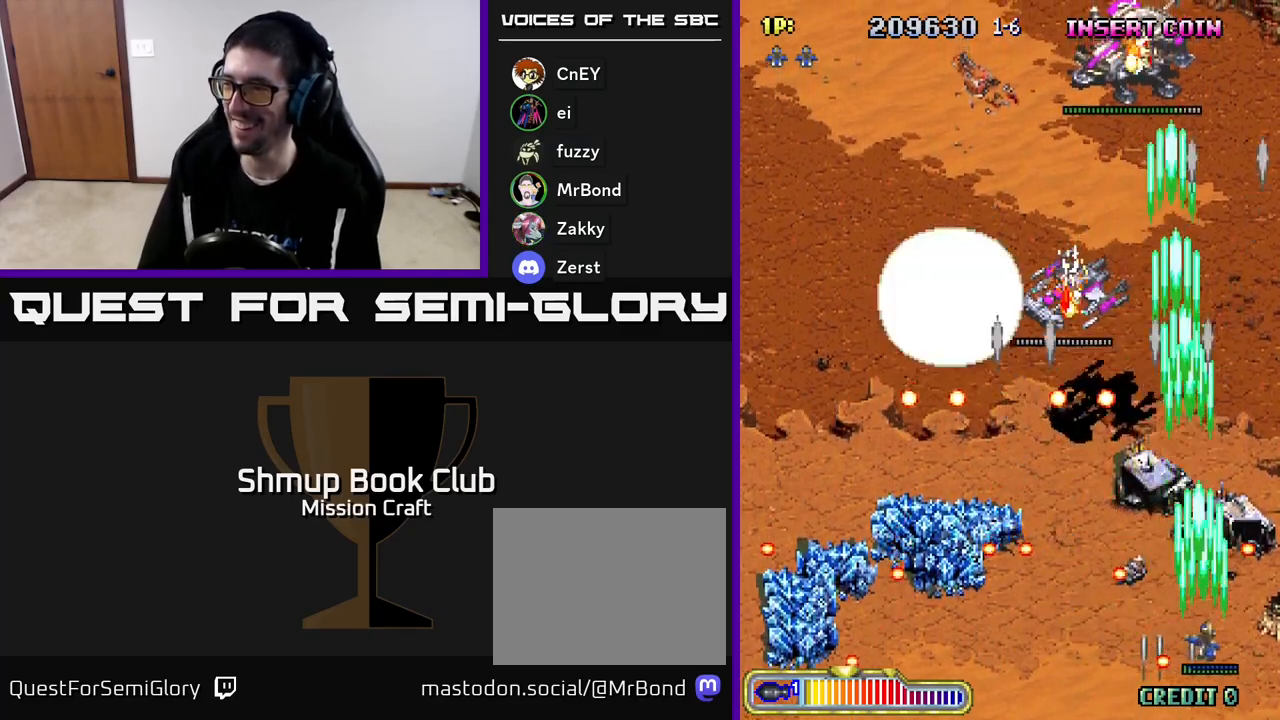
{"buttons": ["R2", "DPAD_UP"], "left_stick": "center", "events": [[117, "DPAD_RIGHT", "up"], [133, "DPAD_UP", "down"], [150, "DPAD_LEFT", "down"], [317, "DPAD_LEFT", "up"], [350, "DPAD_RIGHT", "down"], [500, "DPAD_RIGHT", "up"]]}
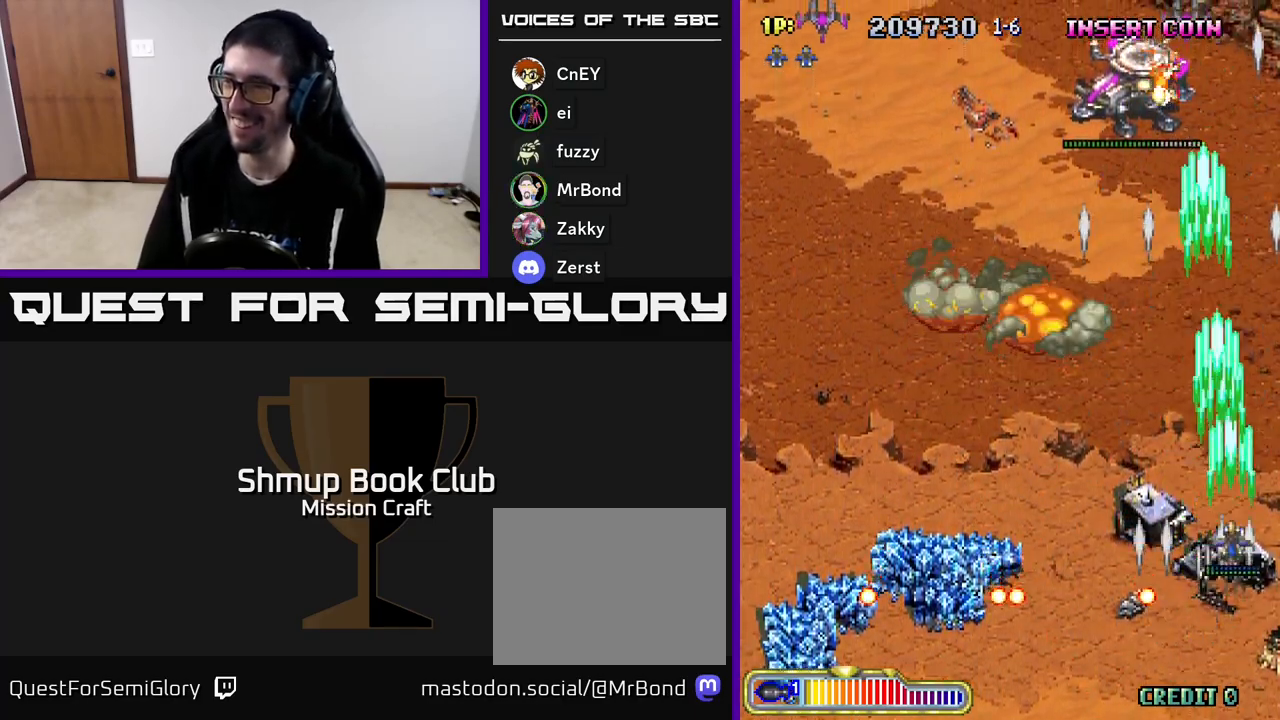
{"buttons": ["R2", "DPAD_LEFT"], "left_stick": "center", "events": [[33, "DPAD_LEFT", "down"], [67, "DPAD_UP", "up"], [167, "DPAD_DOWN", "down"], [267, "DPAD_DOWN", "up"], [350, "DPAD_UP", "down"], [467, "DPAD_UP", "up"]]}
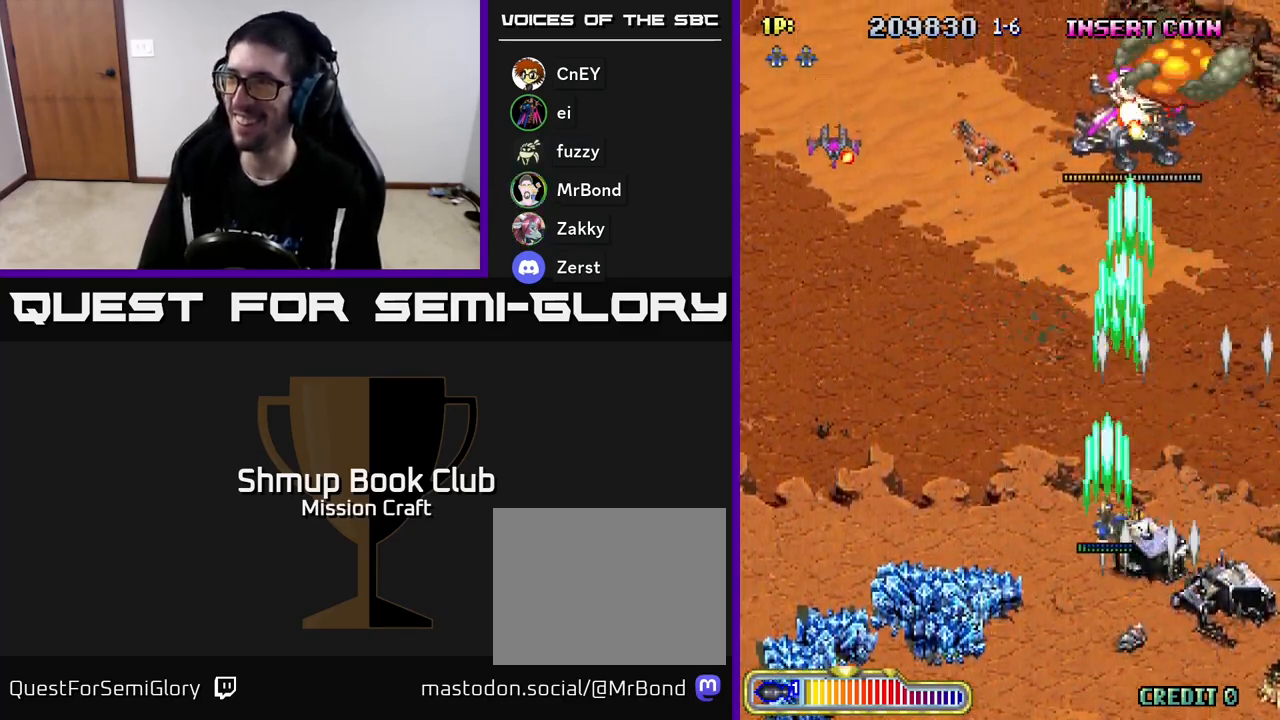
{"buttons": ["R2", "DPAD_LEFT"], "left_stick": "center", "events": []}
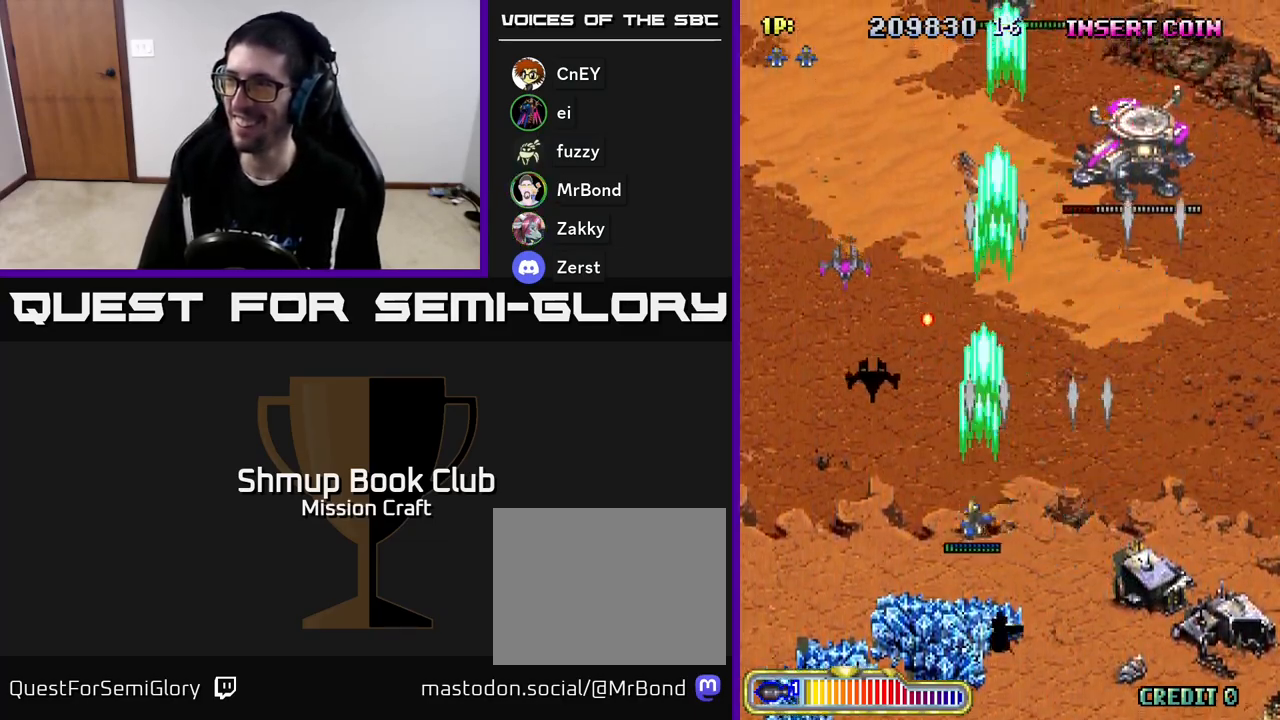
{"buttons": ["R2", "DPAD_DOWN"], "left_stick": "center", "events": [[433, "DPAD_DOWN", "down"], [483, "DPAD_LEFT", "up"]]}
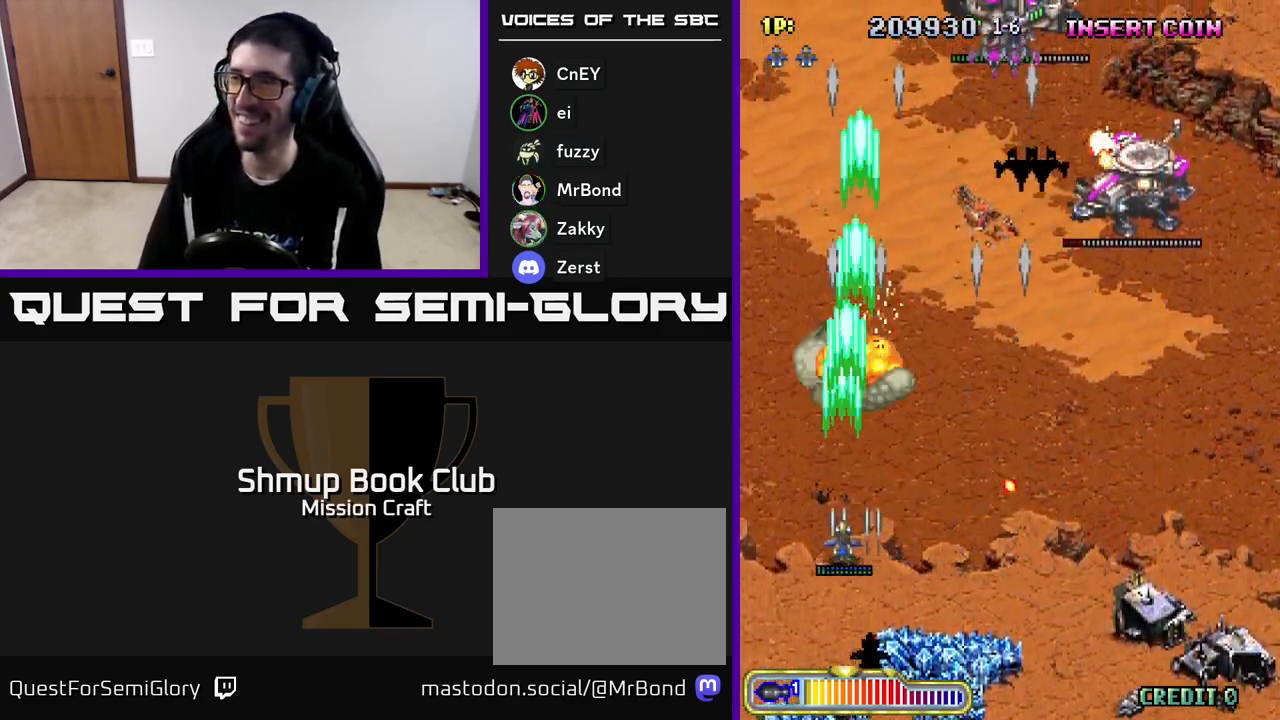
{"buttons": ["R2", "DPAD_RIGHT"], "left_stick": "center", "events": [[33, "DPAD_RIGHT", "down"], [83, "DPAD_DOWN", "up"]]}
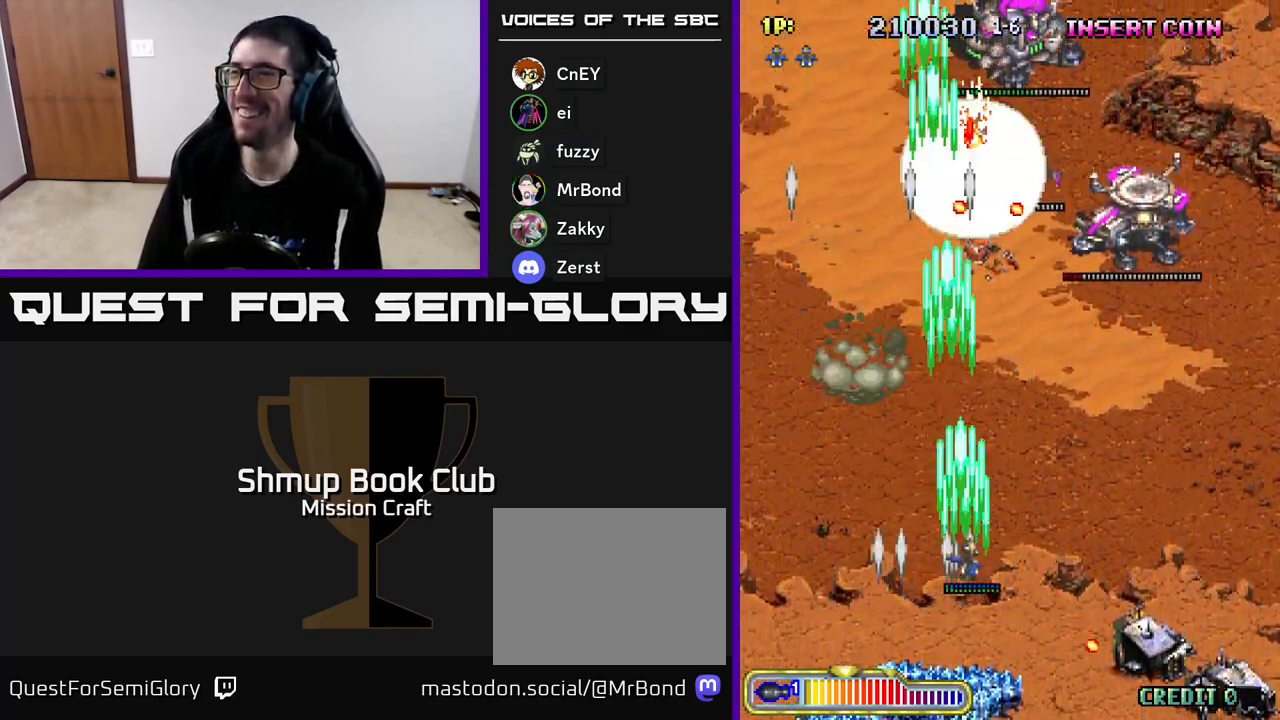
{"buttons": ["R2", "DPAD_RIGHT"], "left_stick": "center", "events": []}
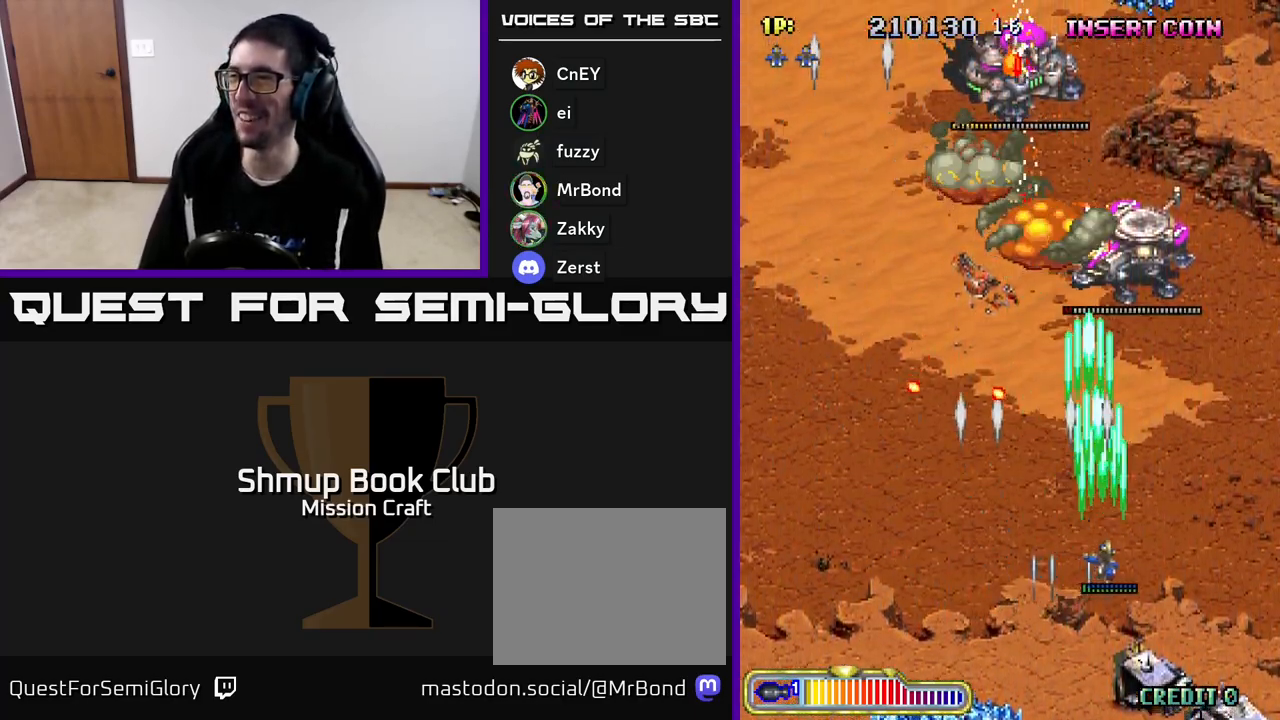
{"buttons": ["R2", "DPAD_UP", "DPAD_LEFT"], "left_stick": "center", "events": [[83, "DPAD_UP", "down"], [133, "DPAD_RIGHT", "up"], [217, "DPAD_LEFT", "down"], [283, "DPAD_UP", "up"], [433, "DPAD_UP", "down"]]}
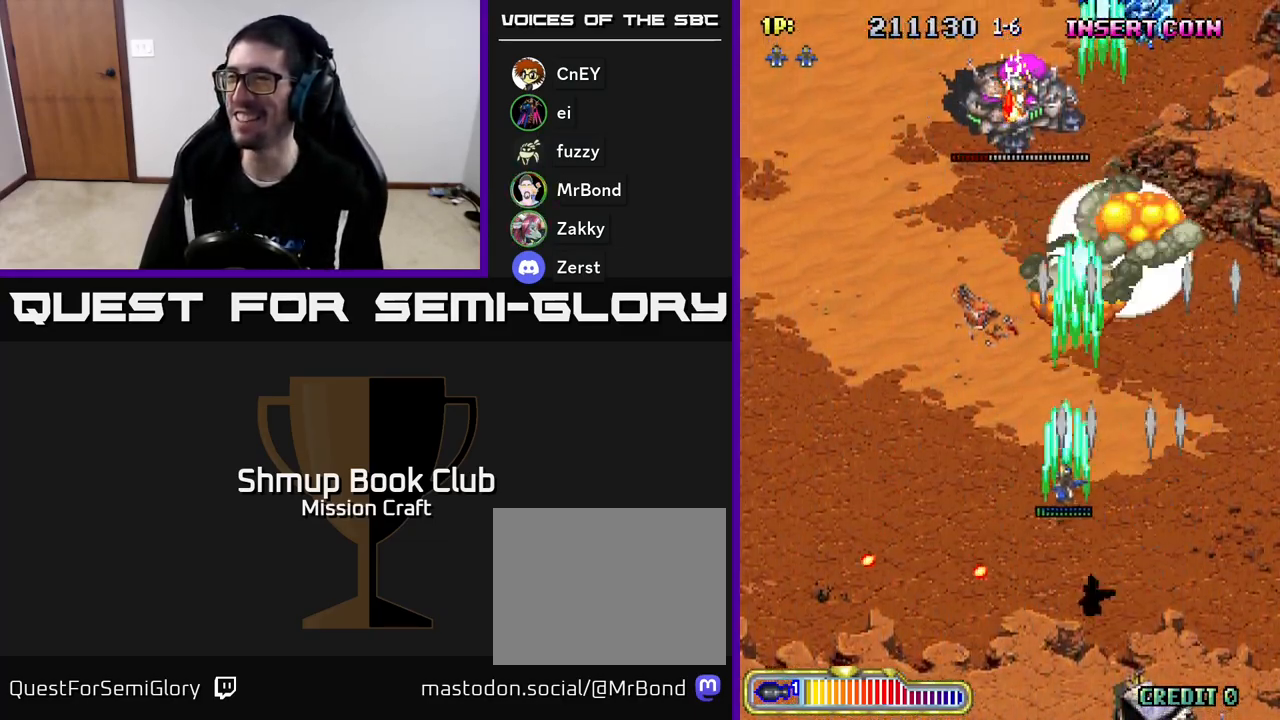
{"buttons": ["R2", "DPAD_DOWN", "DPAD_RIGHT"], "left_stick": "center", "events": [[217, "DPAD_UP", "up"], [233, "DPAD_LEFT", "up"], [267, "DPAD_DOWN", "down"], [500, "DPAD_RIGHT", "down"]]}
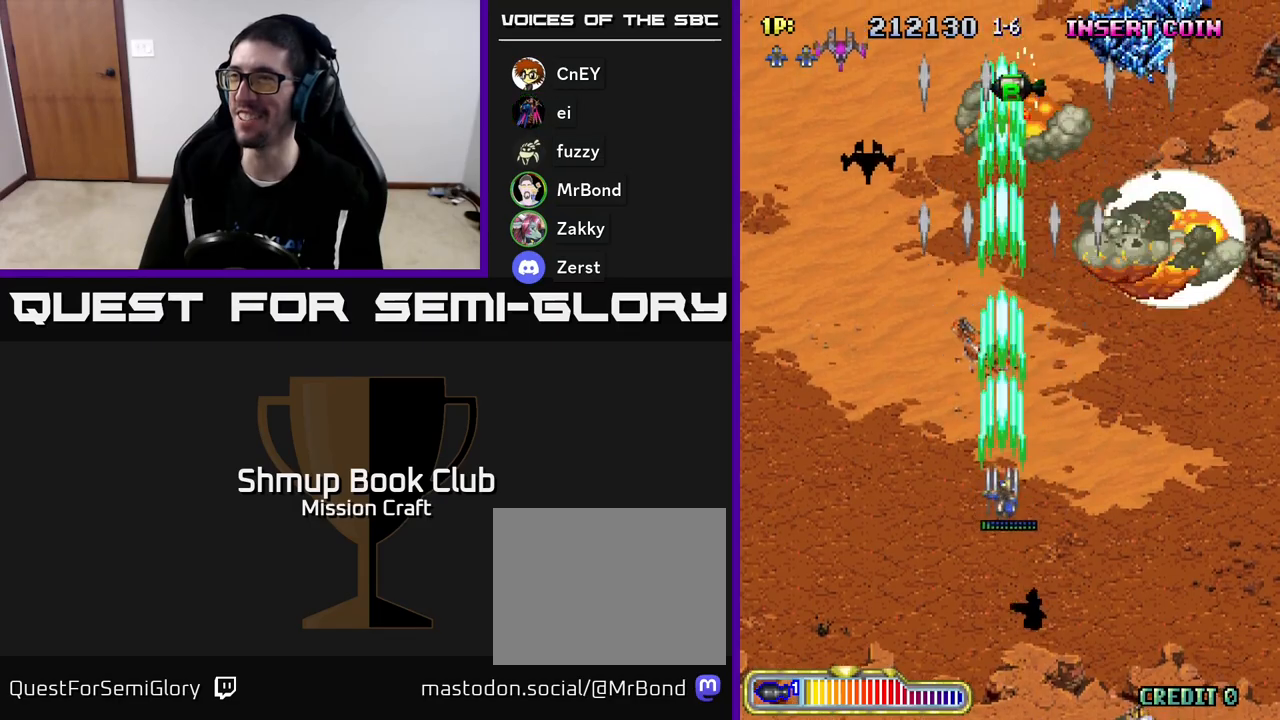
{"buttons": ["R2", "DPAD_LEFT"], "left_stick": "center", "events": [[100, "DPAD_DOWN", "up"], [167, "DPAD_RIGHT", "up"], [200, "DPAD_LEFT", "down"]]}
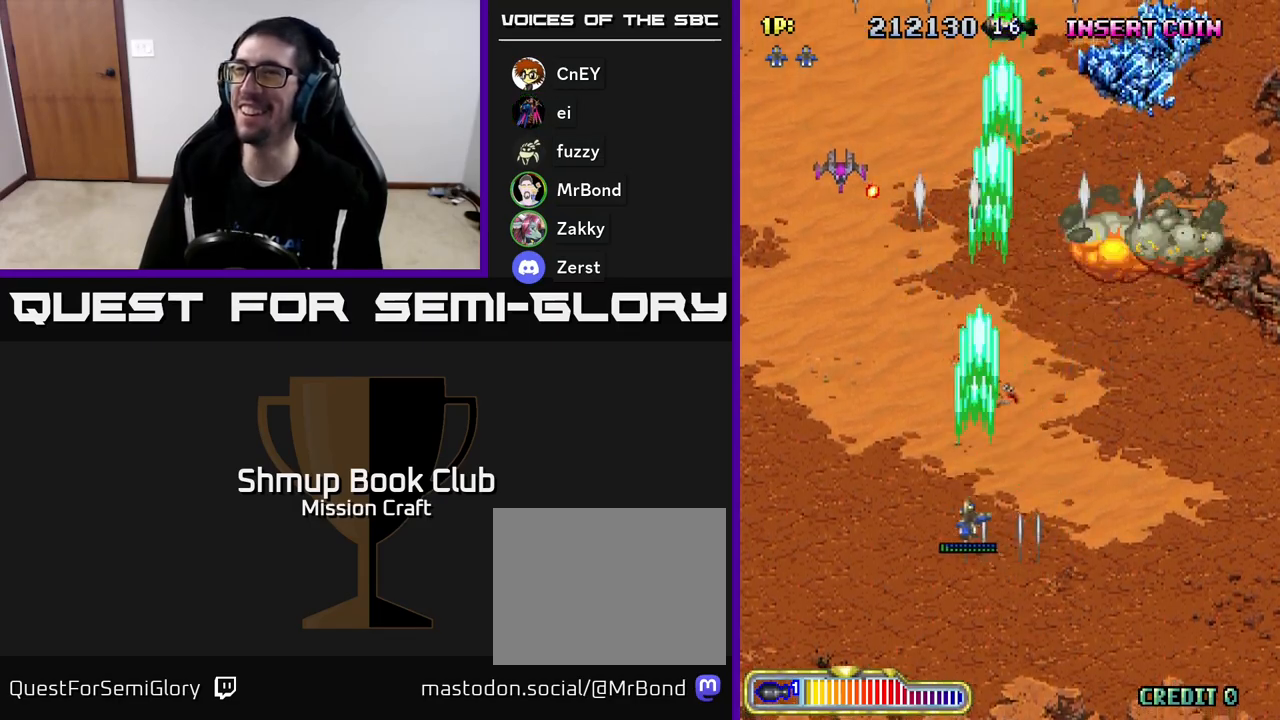
{"buttons": ["R2", "DPAD_RIGHT"], "left_stick": "center", "events": [[317, "DPAD_DOWN", "down"], [317, "DPAD_LEFT", "up"], [367, "DPAD_RIGHT", "down"], [483, "DPAD_DOWN", "up"]]}
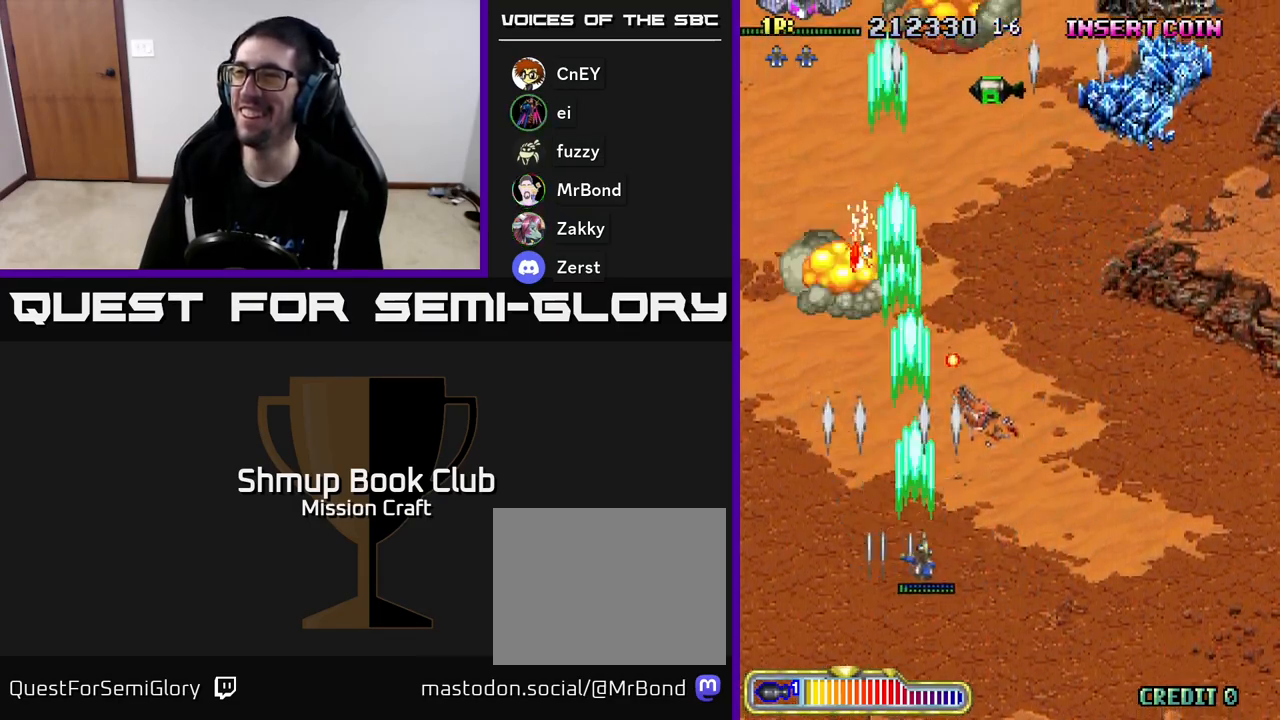
{"buttons": ["R2", "DPAD_UP", "DPAD_LEFT"], "left_stick": "center", "events": [[317, "DPAD_RIGHT", "up"], [367, "DPAD_LEFT", "down"], [417, "DPAD_UP", "down"]]}
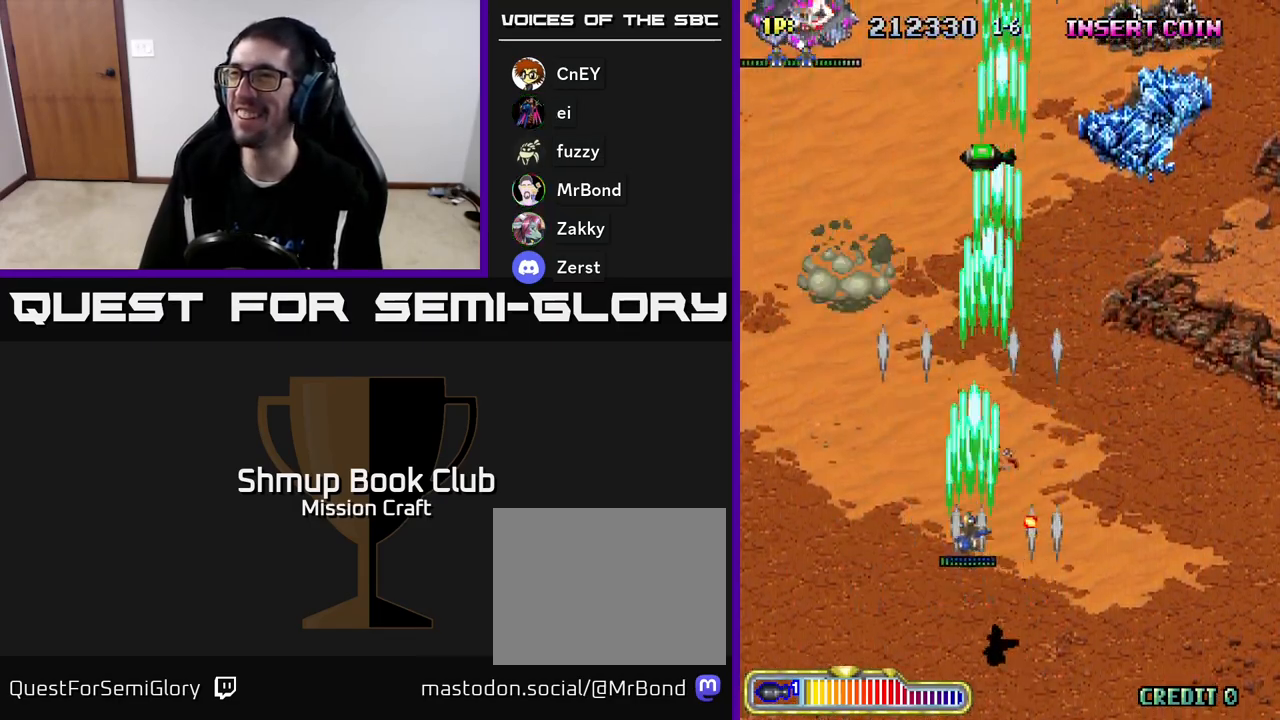
{"buttons": ["R2", "DPAD_UP", "DPAD_LEFT"], "left_stick": "center", "events": []}
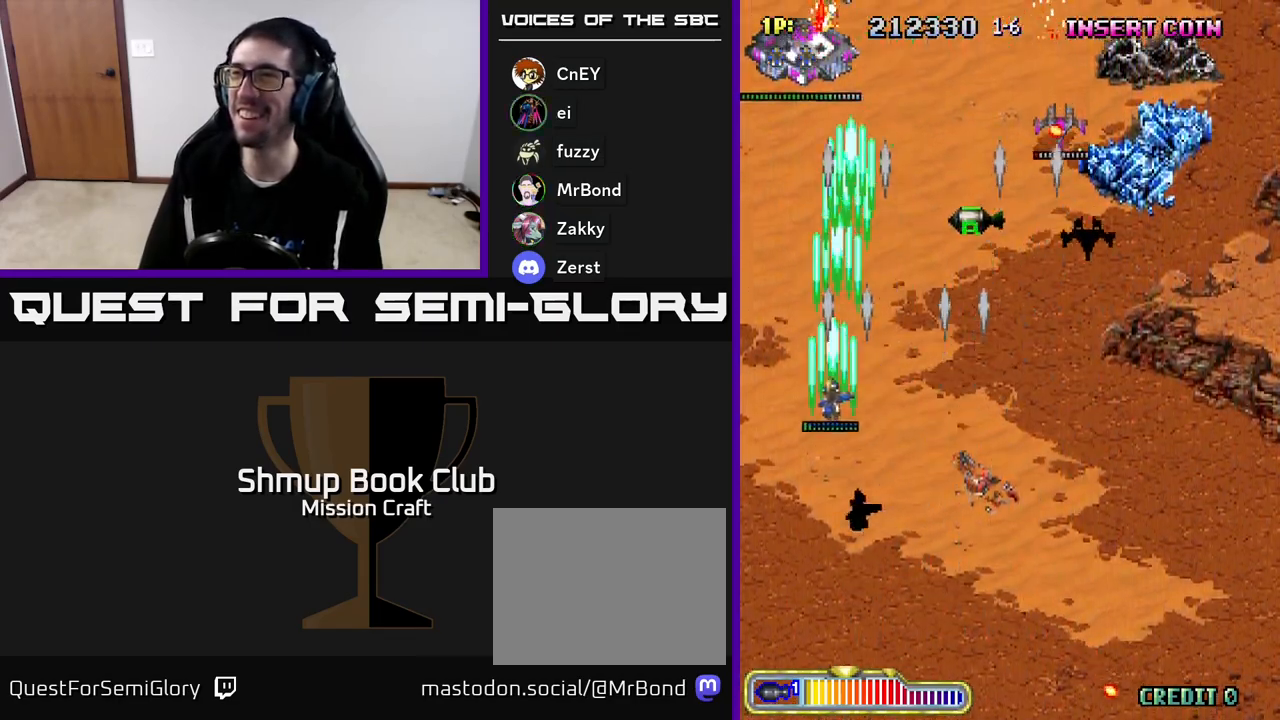
{"buttons": ["R2", "DPAD_DOWN", "DPAD_RIGHT"], "left_stick": "center", "events": [[83, "DPAD_LEFT", "up"], [83, "DPAD_UP", "up"], [117, "DPAD_DOWN", "down"], [117, "DPAD_RIGHT", "down"]]}
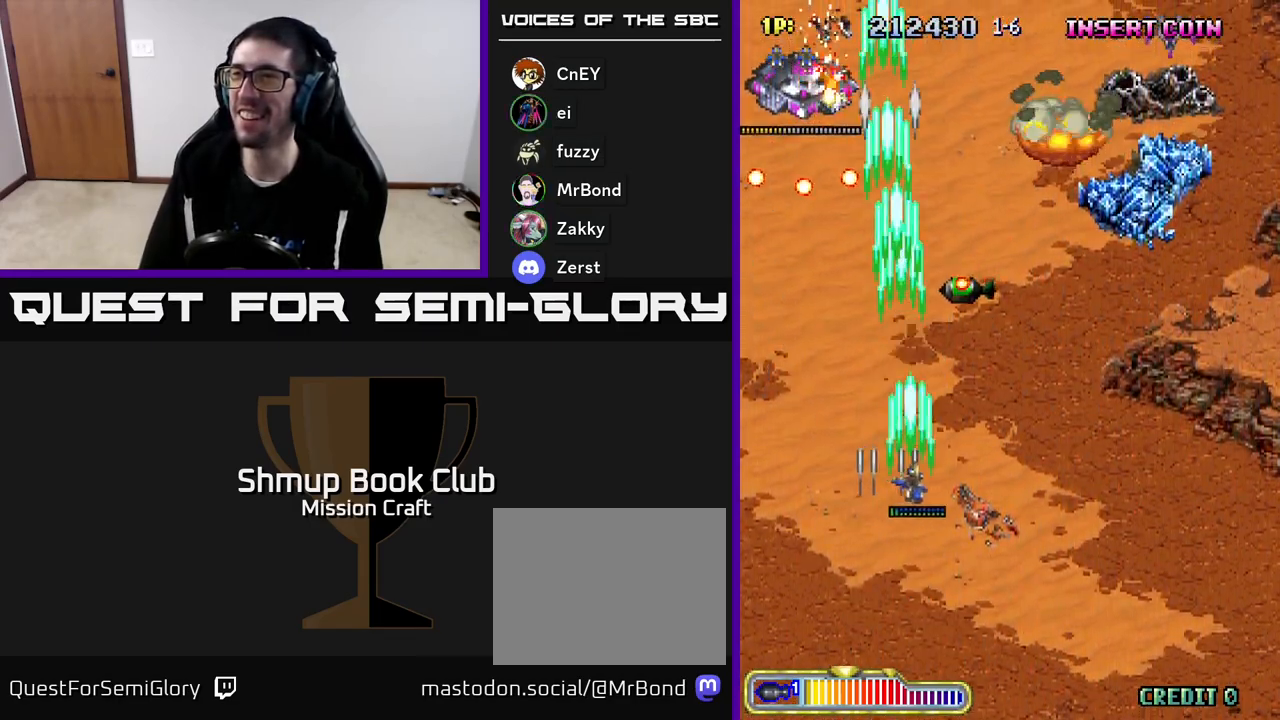
{"buttons": ["R2", "DPAD_UP", "DPAD_RIGHT"], "left_stick": "center", "events": [[283, "DPAD_DOWN", "up"], [467, "DPAD_UP", "down"]]}
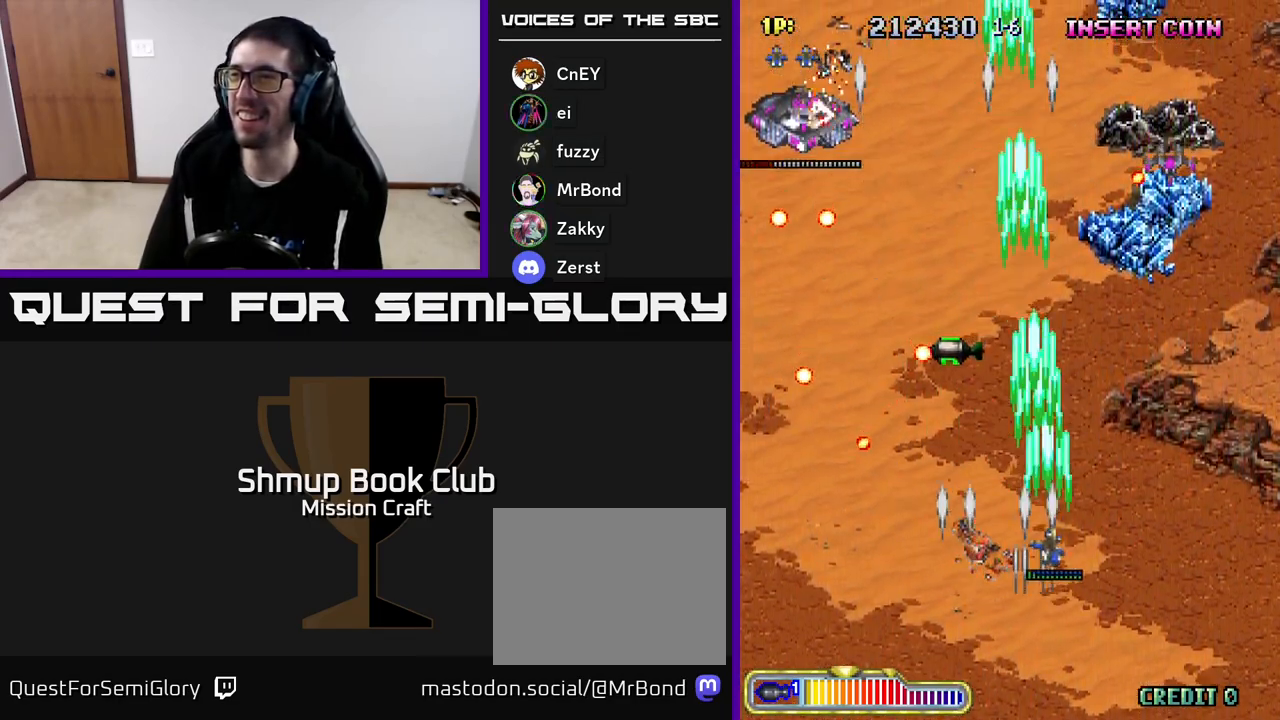
{"buttons": ["R2", "DPAD_LEFT"], "left_stick": "center", "events": [[200, "DPAD_UP", "up"], [467, "DPAD_RIGHT", "up"], [483, "DPAD_LEFT", "down"]]}
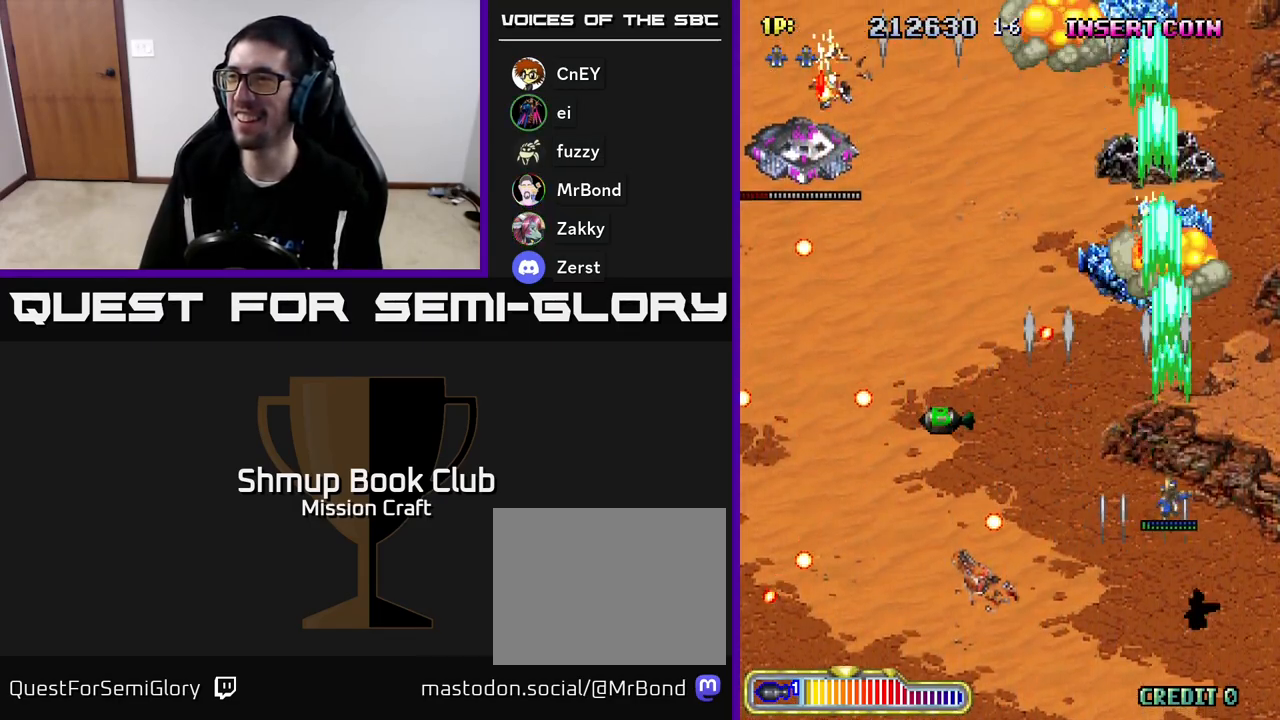
{"buttons": ["R2", "DPAD_LEFT"], "left_stick": "center", "events": [[117, "DPAD_UP", "down"], [317, "DPAD_UP", "up"]]}
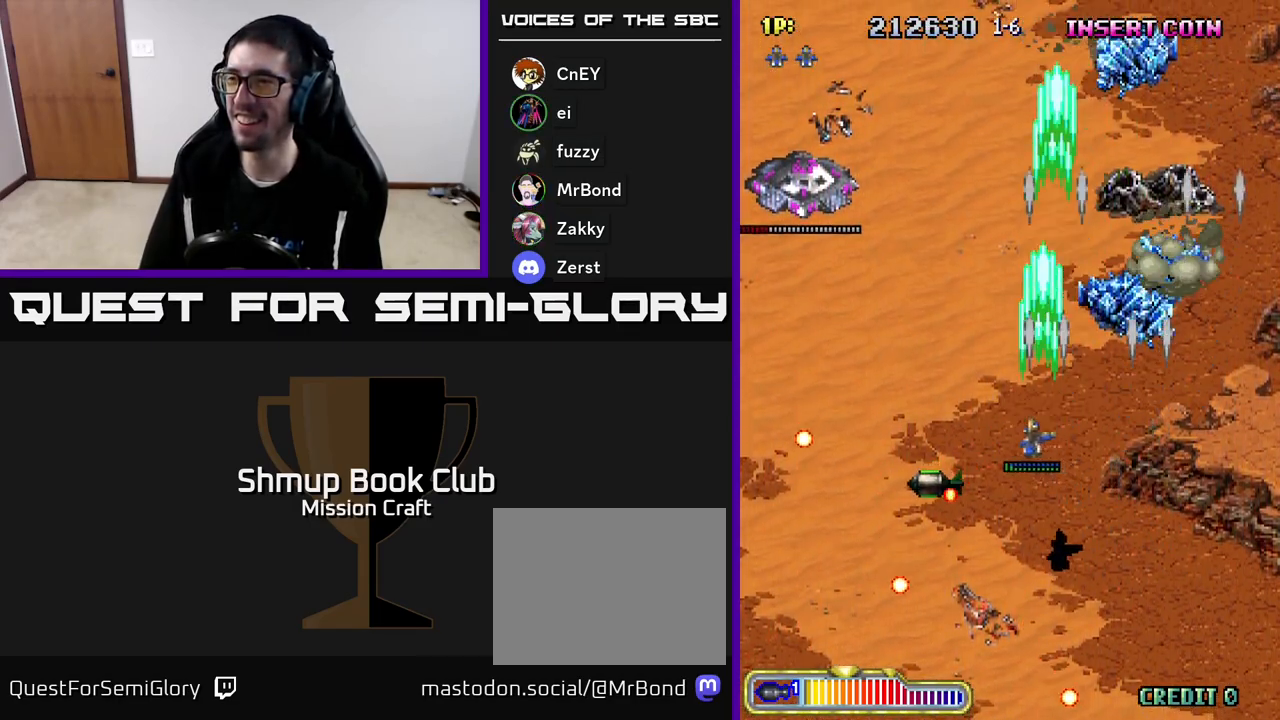
{"buttons": ["R2", "DPAD_LEFT"], "left_stick": "center", "events": [[117, "DPAD_DOWN", "down"], [233, "DPAD_DOWN", "up"], [283, "DPAD_DOWN", "down"], [467, "DPAD_DOWN", "up"]]}
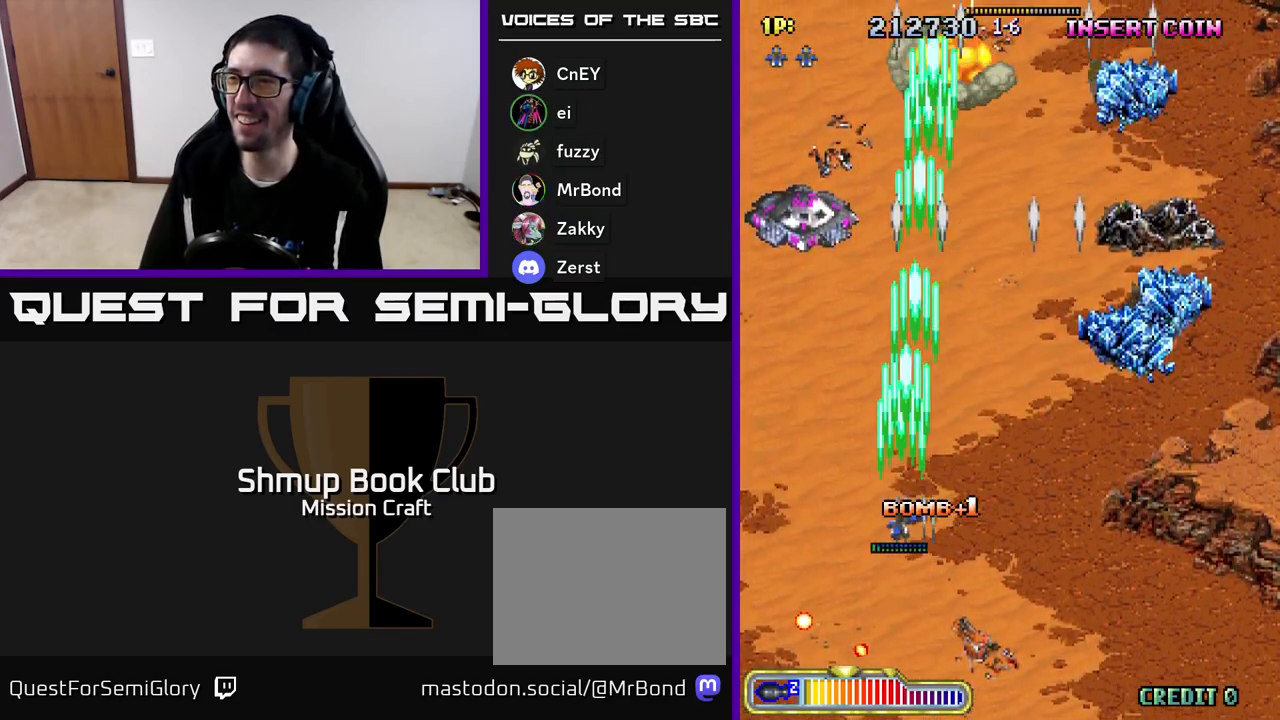
{"buttons": ["R2", "DPAD_DOWN"], "left_stick": "center", "events": [[350, "DPAD_LEFT", "up"], [367, "DPAD_DOWN", "down"], [433, "DPAD_RIGHT", "down"], [500, "DPAD_RIGHT", "up"]]}
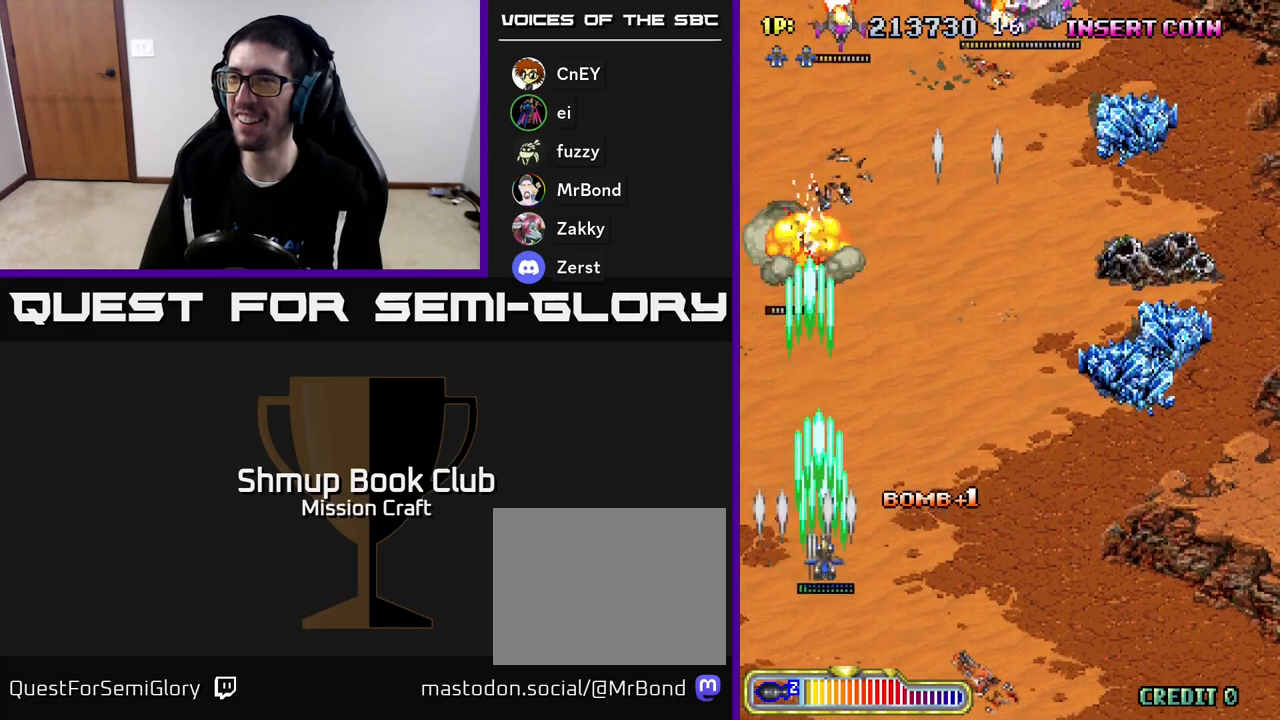
{"buttons": ["R2"], "left_stick": "center", "events": [[83, "DPAD_DOWN", "up"]]}
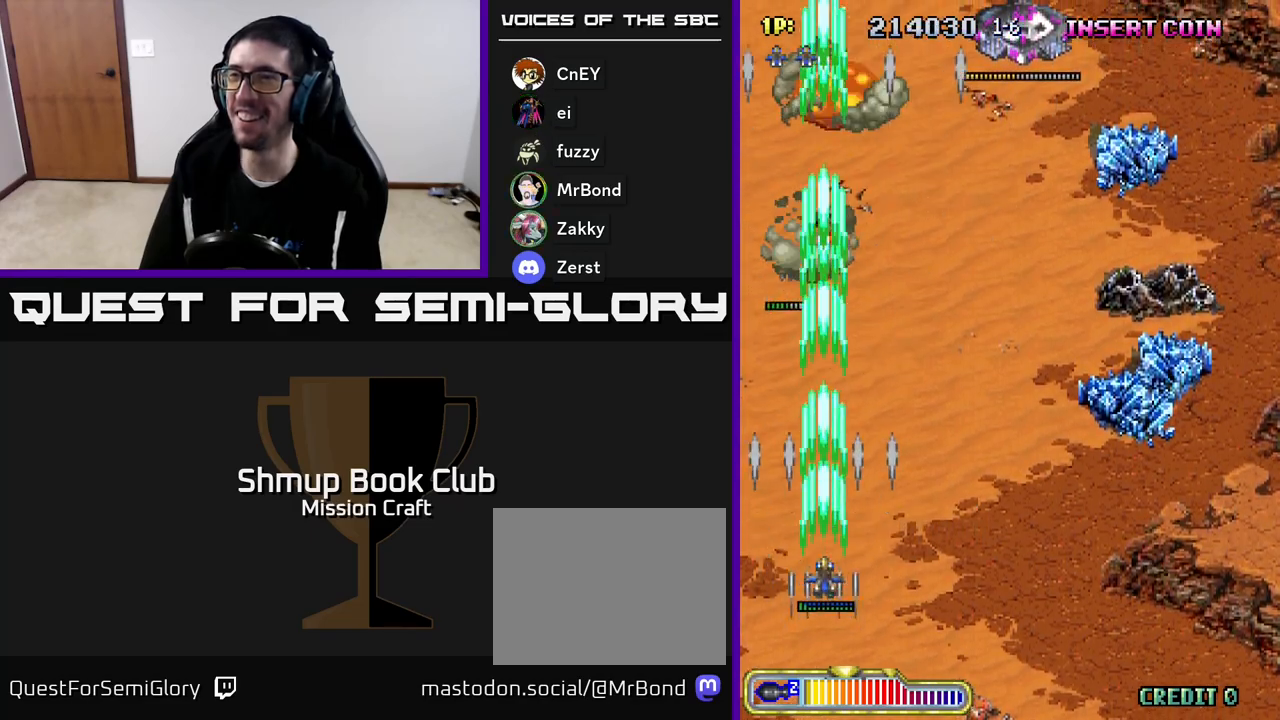
{"buttons": ["R2", "DPAD_RIGHT"], "left_stick": "center", "events": [[33, "DPAD_LEFT", "down"], [33, "DPAD_UP", "down"], [83, "DPAD_UP", "up"], [150, "DPAD_UP", "down"], [183, "DPAD_LEFT", "up"], [233, "DPAD_RIGHT", "down"], [367, "DPAD_UP", "up"]]}
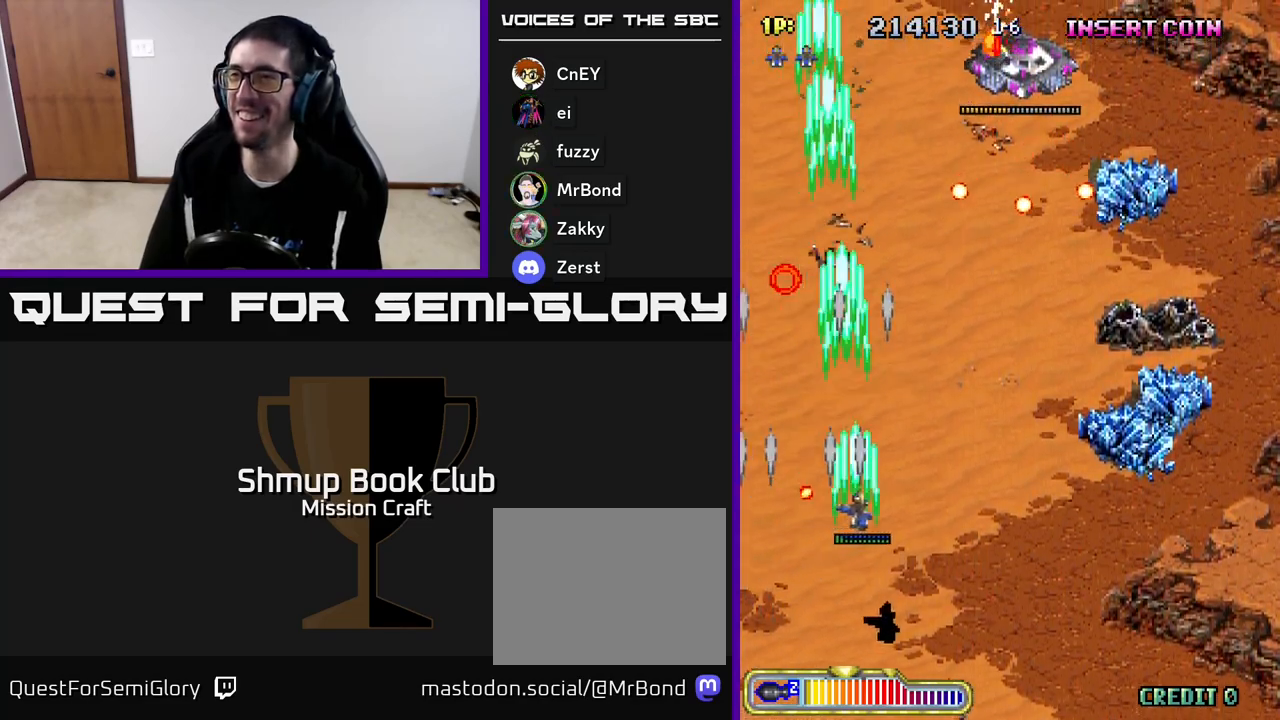
{"buttons": ["R2", "DPAD_RIGHT"], "left_stick": "center", "events": [[117, "DPAD_DOWN", "down"], [317, "DPAD_DOWN", "up"]]}
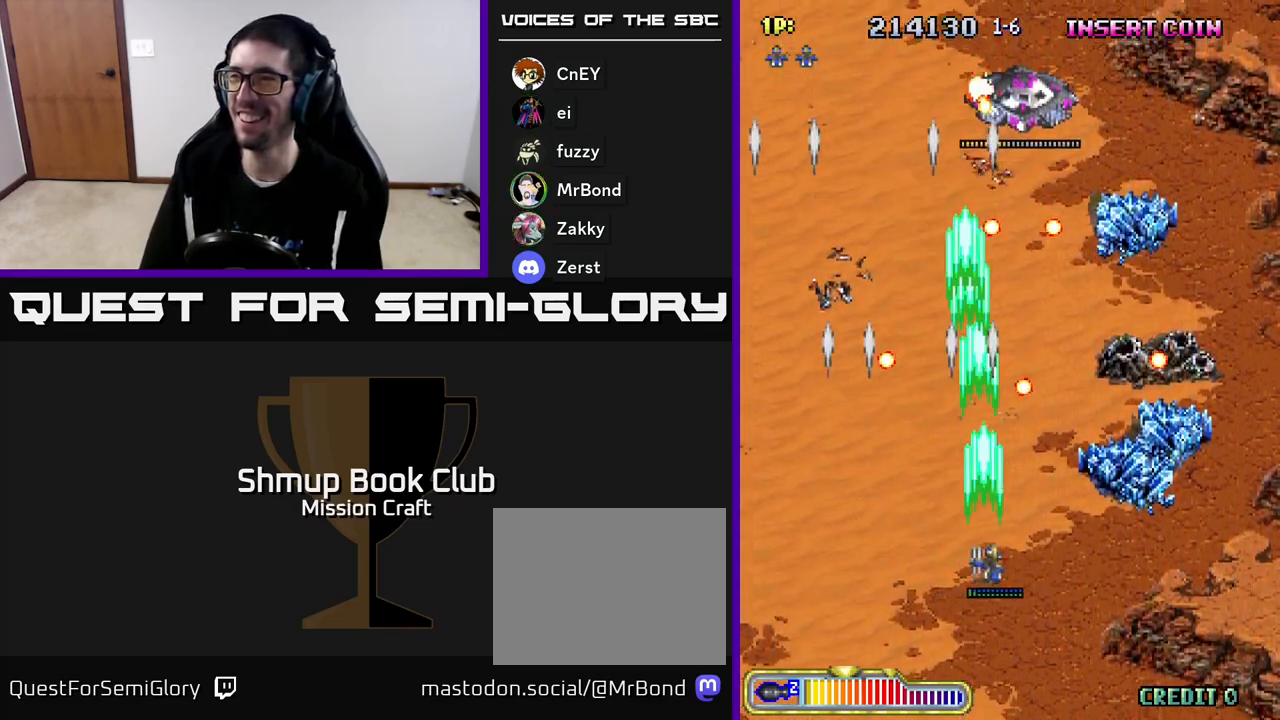
{"buttons": ["R2", "DPAD_UP"], "left_stick": "center", "events": [[50, "DPAD_DOWN", "down"], [150, "DPAD_RIGHT", "up"], [200, "DPAD_LEFT", "down"], [233, "DPAD_DOWN", "up"], [333, "DPAD_UP", "down"], [400, "DPAD_LEFT", "up"]]}
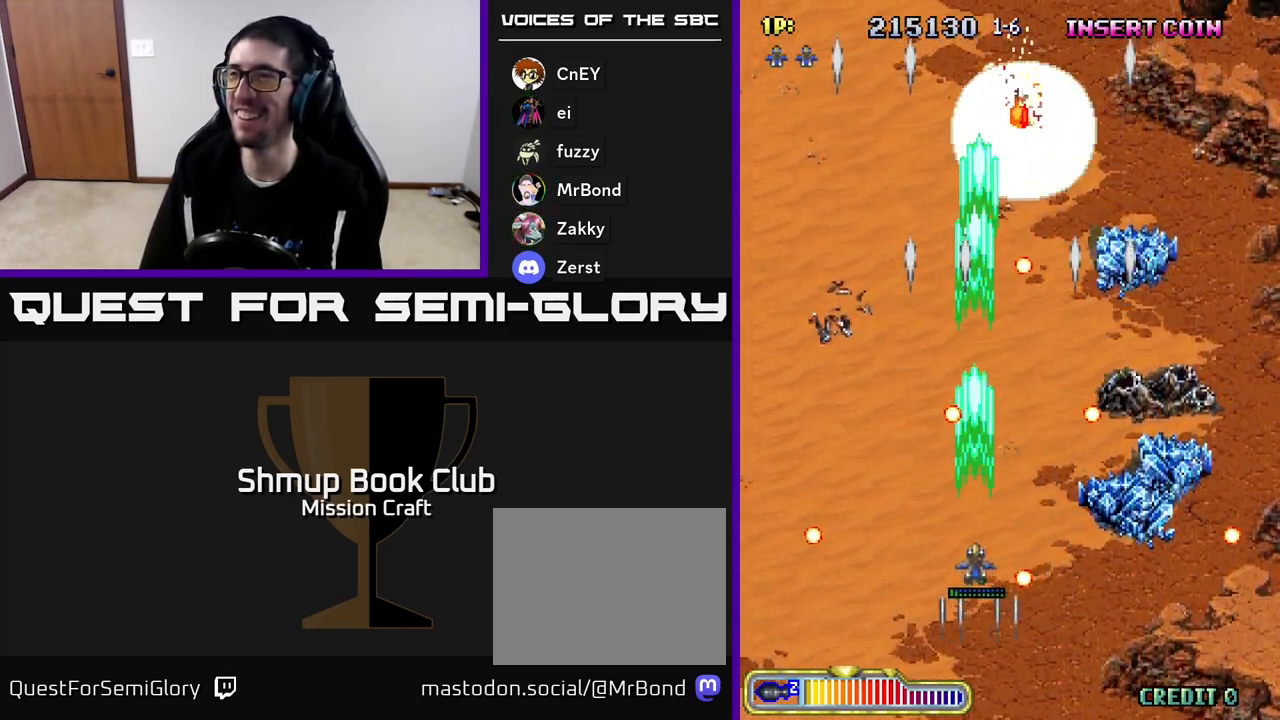
{"buttons": ["R2", "DPAD_UP", "DPAD_RIGHT"], "left_stick": "center", "events": [[33, "DPAD_RIGHT", "down"]]}
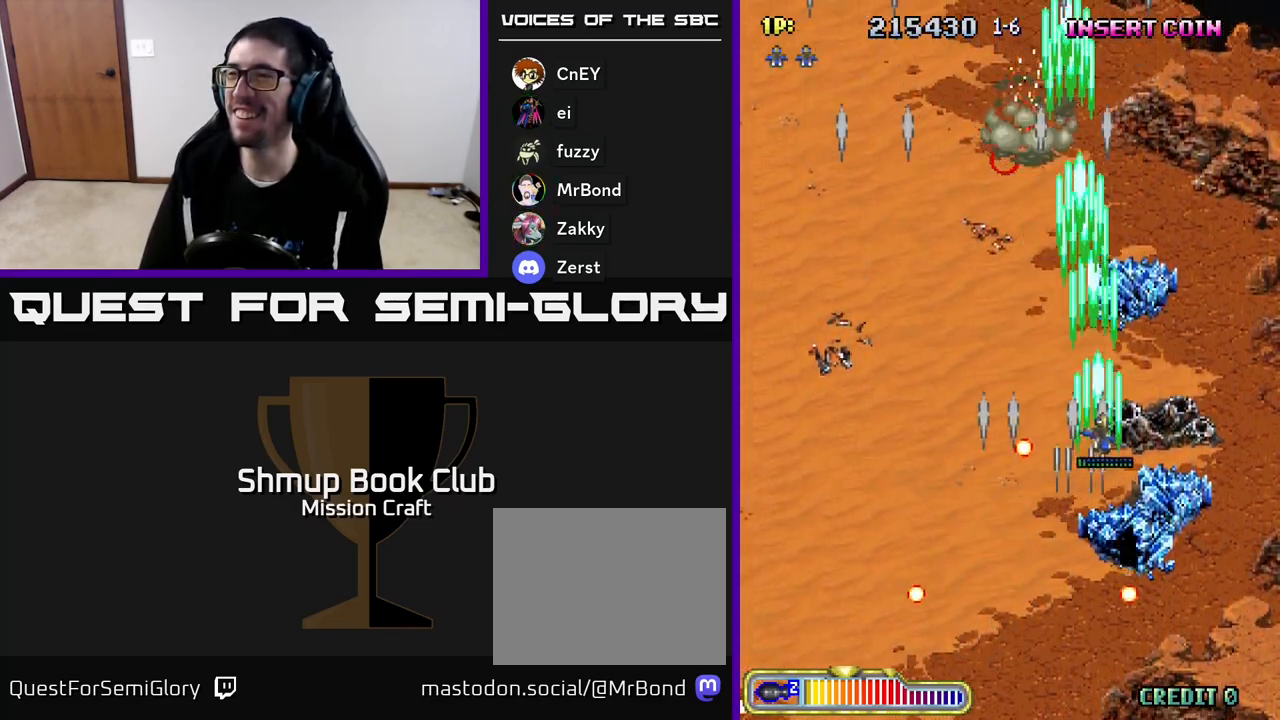
{"buttons": ["R2", "DPAD_DOWN"], "left_stick": "center", "events": [[150, "DPAD_RIGHT", "up"], [233, "DPAD_UP", "up"], [283, "DPAD_LEFT", "down"], [350, "DPAD_DOWN", "down"], [367, "DPAD_LEFT", "up"]]}
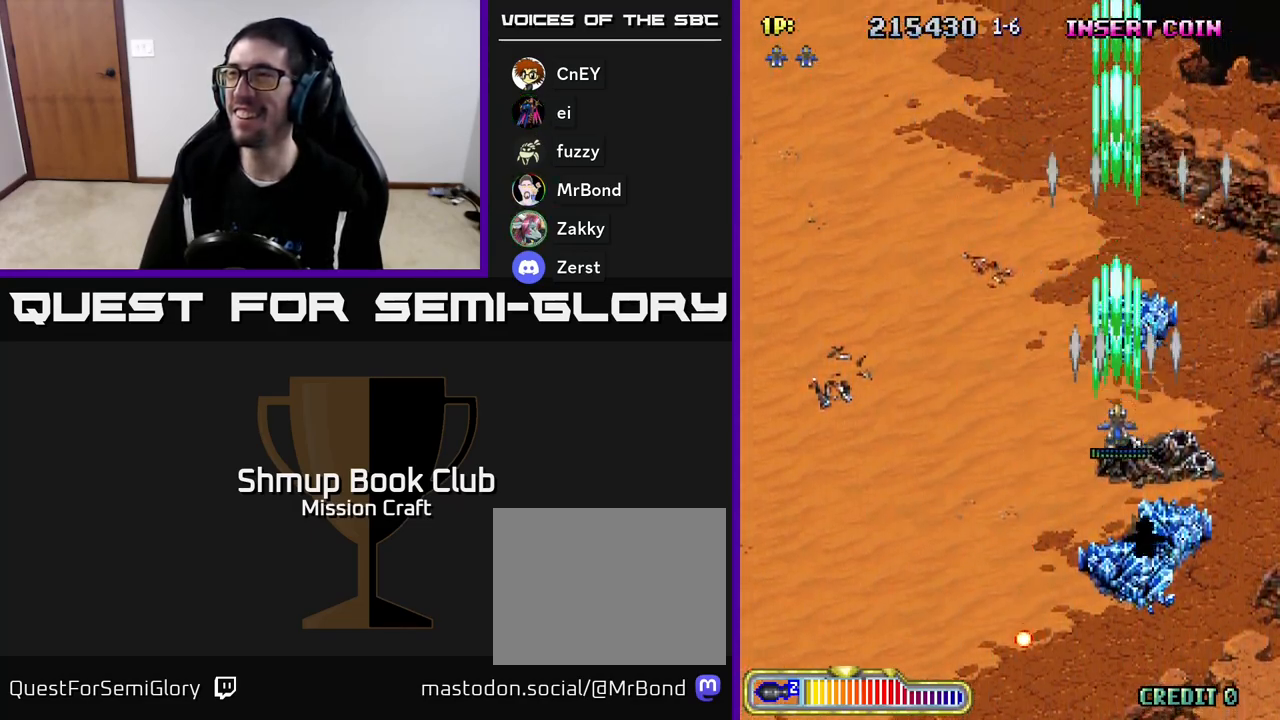
{"buttons": ["R2", "DPAD_LEFT"], "left_stick": "center", "events": [[300, "DPAD_LEFT", "down"], [317, "DPAD_DOWN", "up"]]}
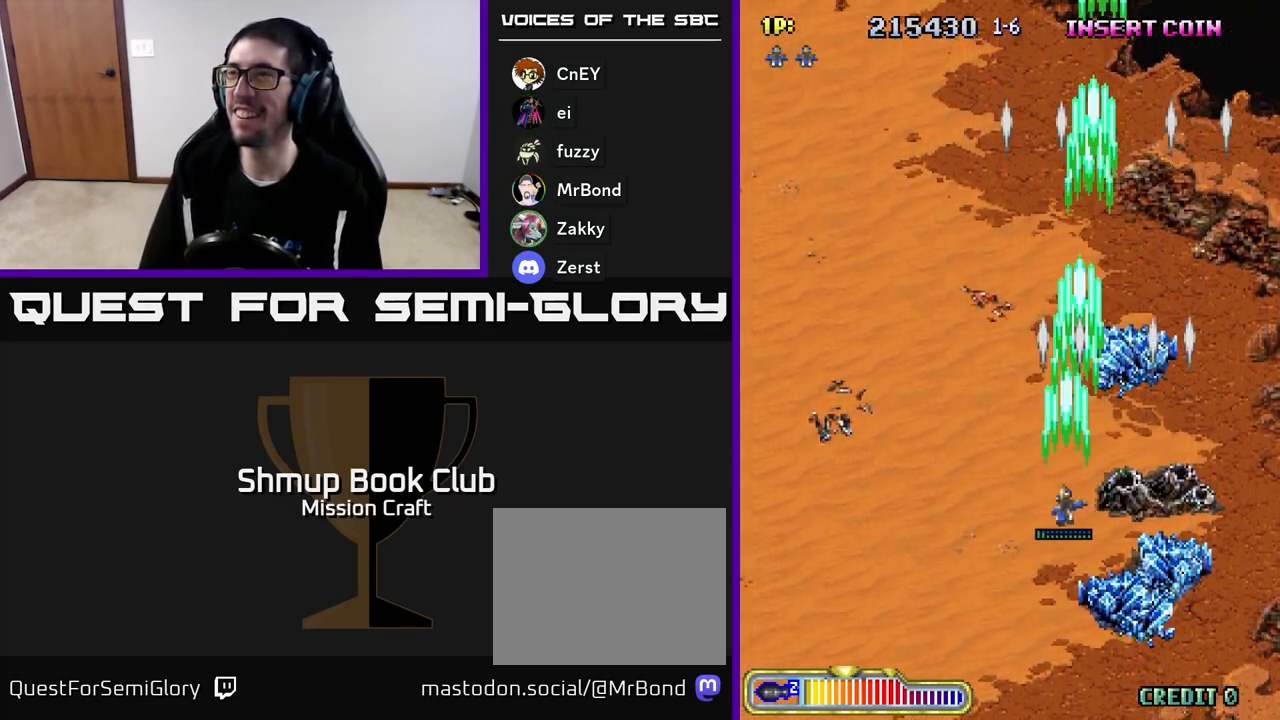
{"buttons": ["R2", "DPAD_LEFT"], "left_stick": "center", "events": []}
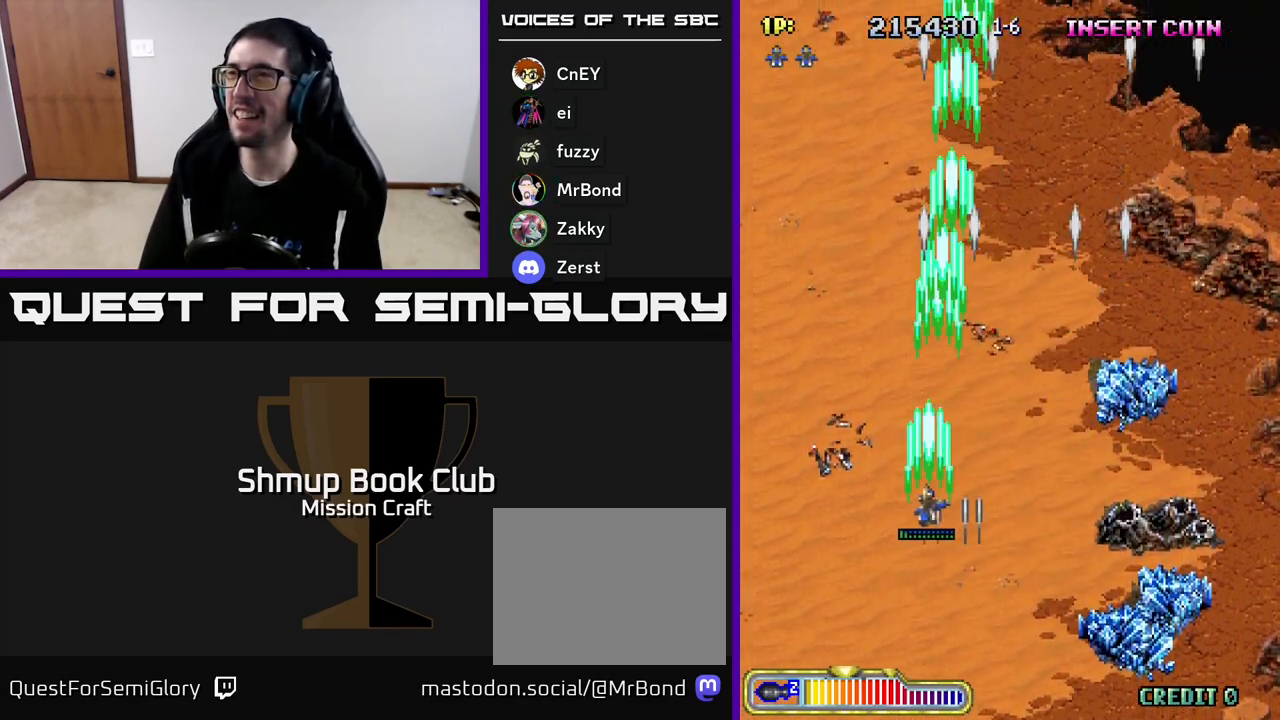
{"buttons": ["R2", "DPAD_RIGHT"], "left_stick": "center", "events": [[367, "DPAD_LEFT", "up"], [400, "DPAD_RIGHT", "down"]]}
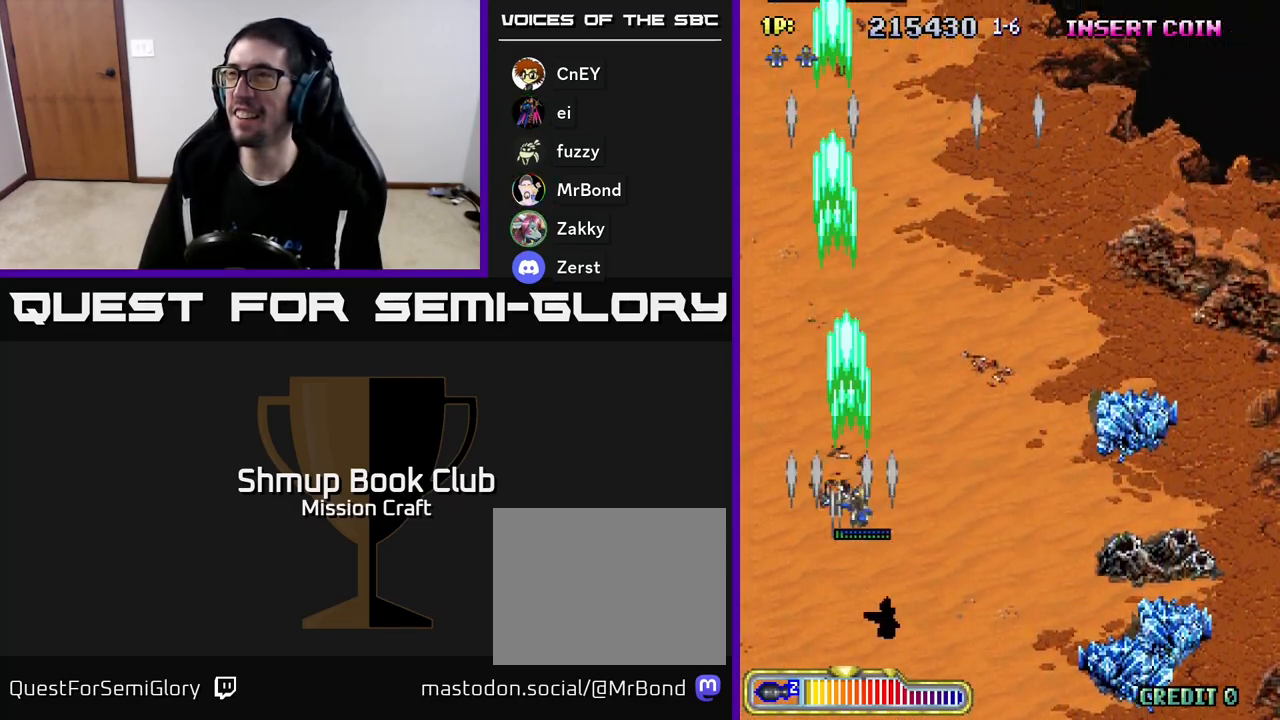
{"buttons": ["R2", "DPAD_RIGHT"], "left_stick": "center", "events": []}